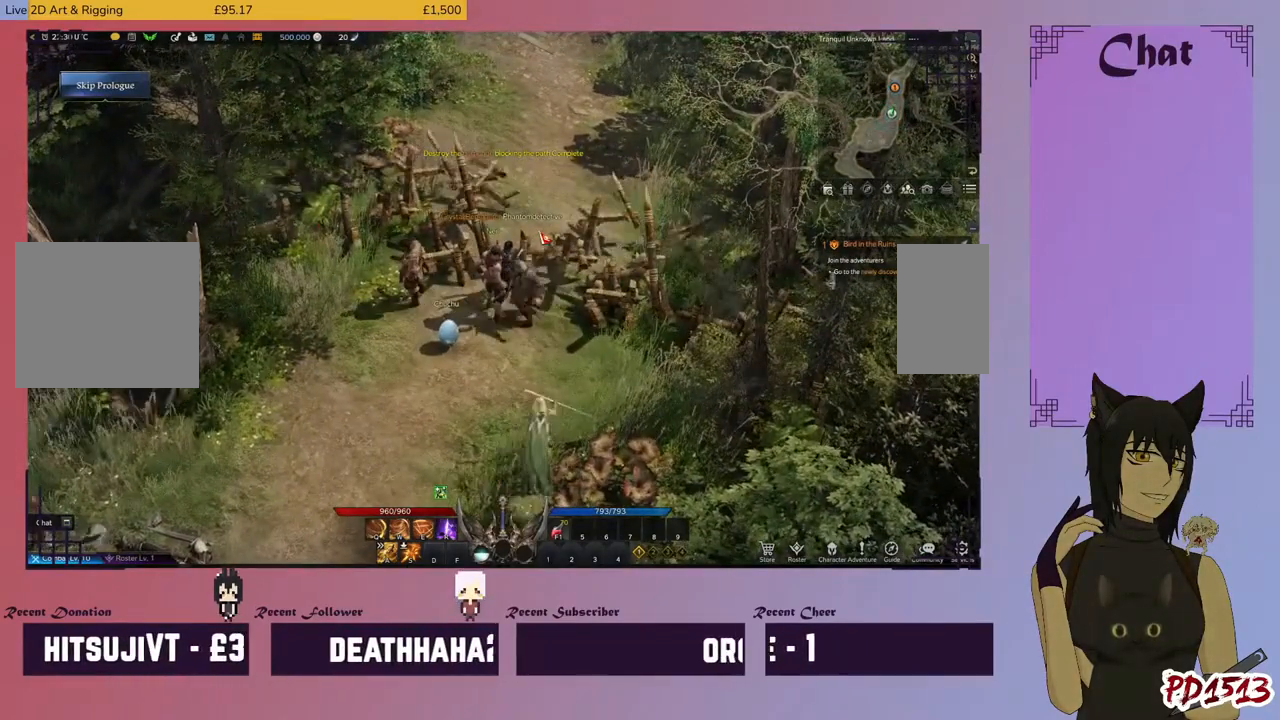
Gameplay with keyboard and mouse; each line is a JSON object with the keys and mouse buttons held at the frame after it. "events" lists presses ("down") and releases ("up") of "a", "c", "ctrl", "d", "e", "f", "q", "r", "s", "shift", "space", "tab", "v", "w", "x", "z", "mouse_left", "mouse_wheel", "mouse_right", "mouse_mb4" and "mouse_mb5" between this image and that frame as [ms after this image, input, new state], when the widget could be followed in between. "mouse_left", "mouse_wheel", "mouse_right", "mouse_mb4", "mouse_mb5" = the "left", "wheel", "right", "mb4", "mb5" buttons of the "mouse" list. No other keys are recorded. "wheel" means that the mouse wheel is clicked or scrolled. Mouse movement is not recorded.
{"keys": [], "mouse": [], "events": []}
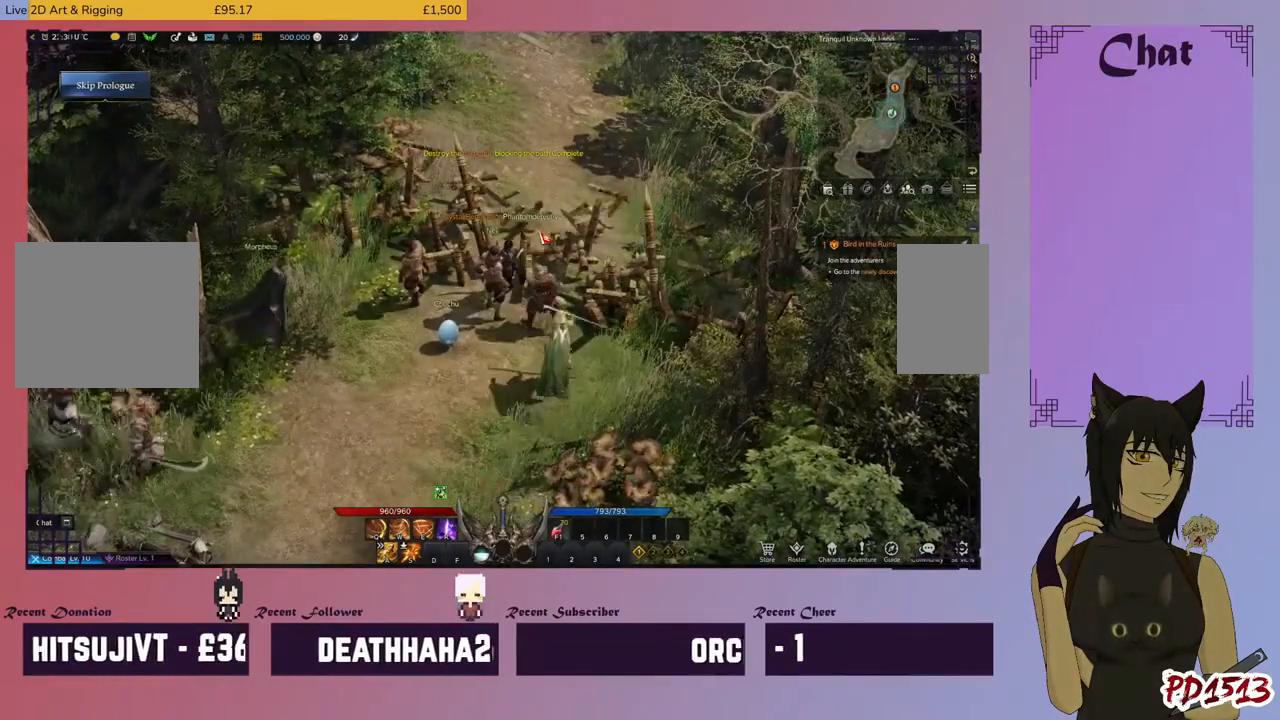
{"keys": [], "mouse": [], "events": []}
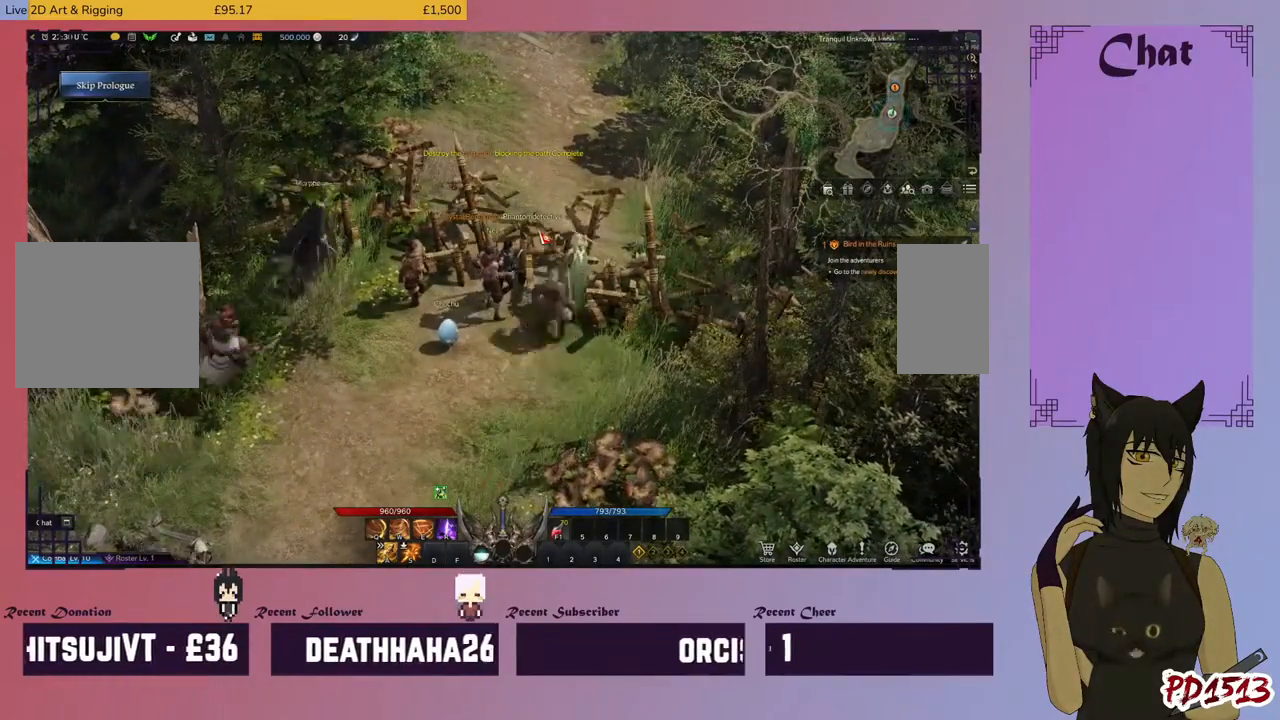
{"keys": [], "mouse": [], "events": []}
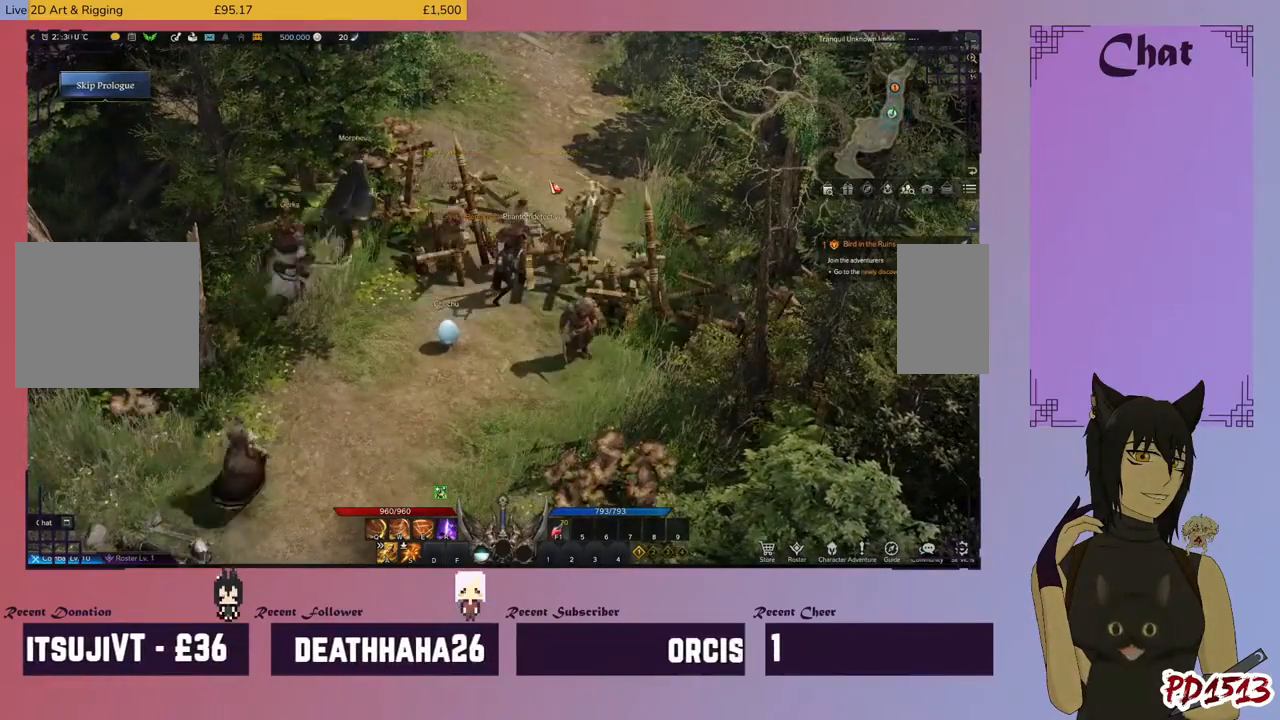
{"keys": [], "mouse": [], "events": []}
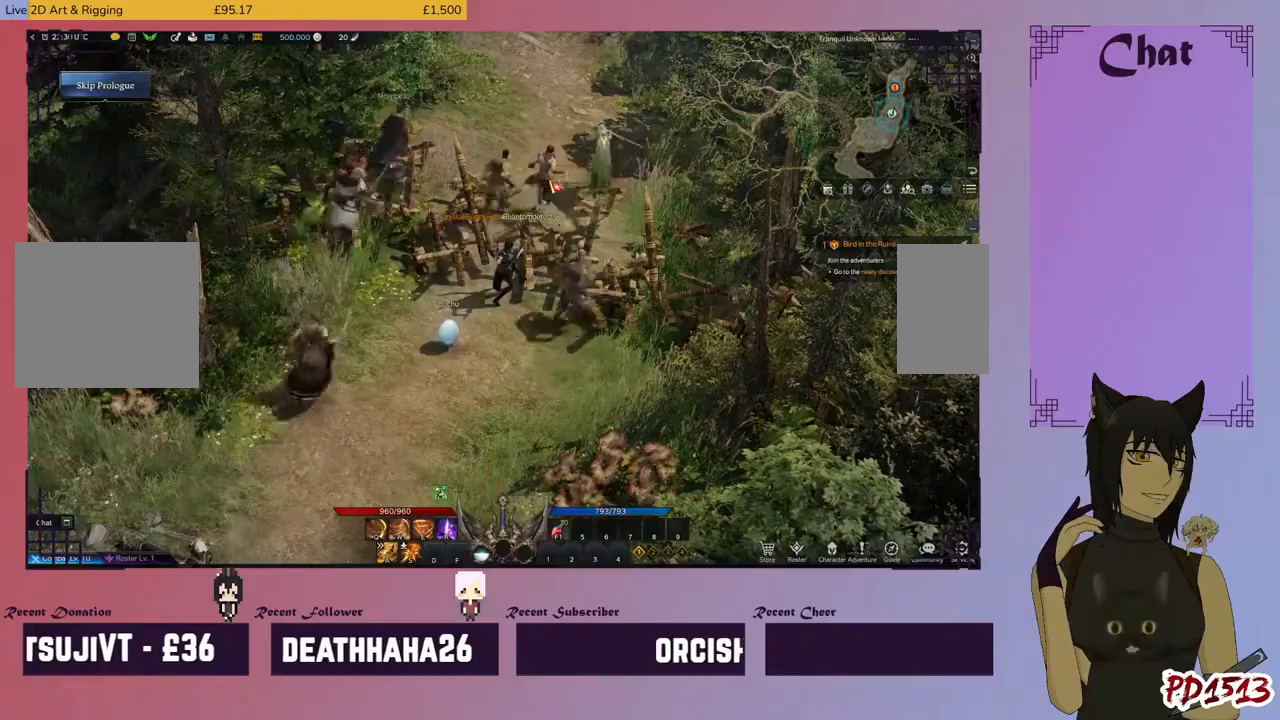
{"keys": [], "mouse": [], "events": []}
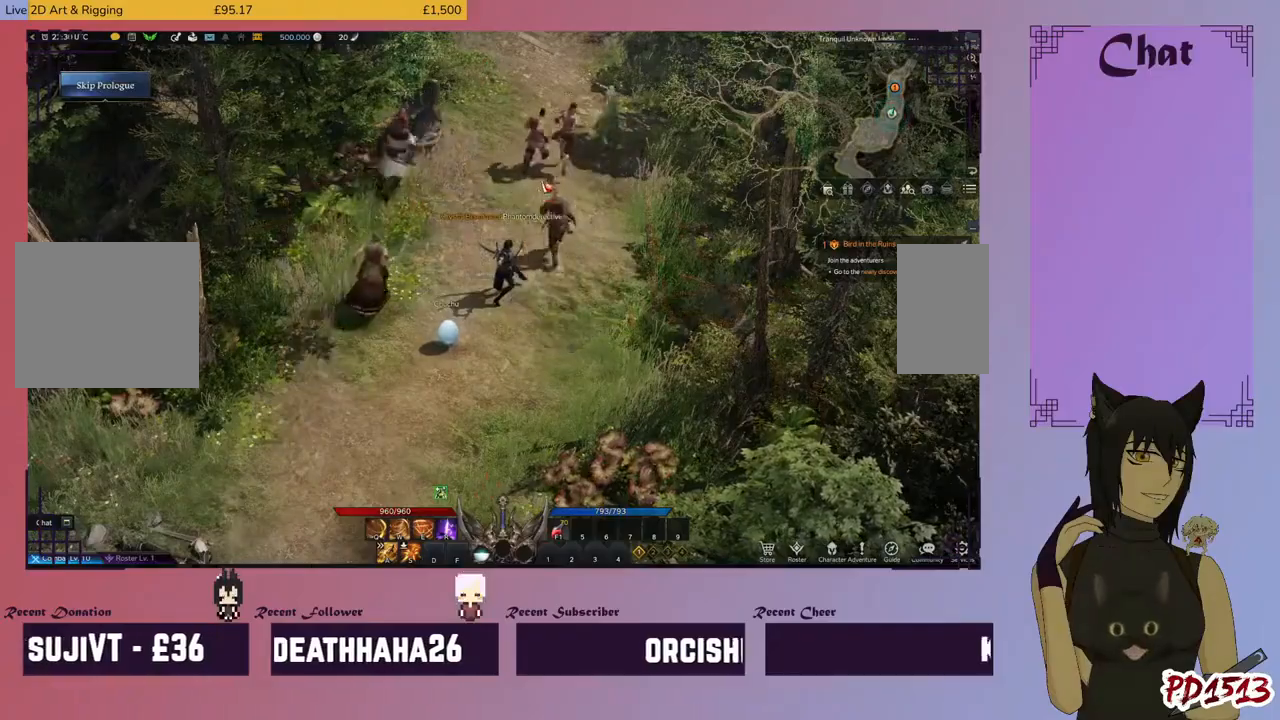
{"keys": [], "mouse": [], "events": []}
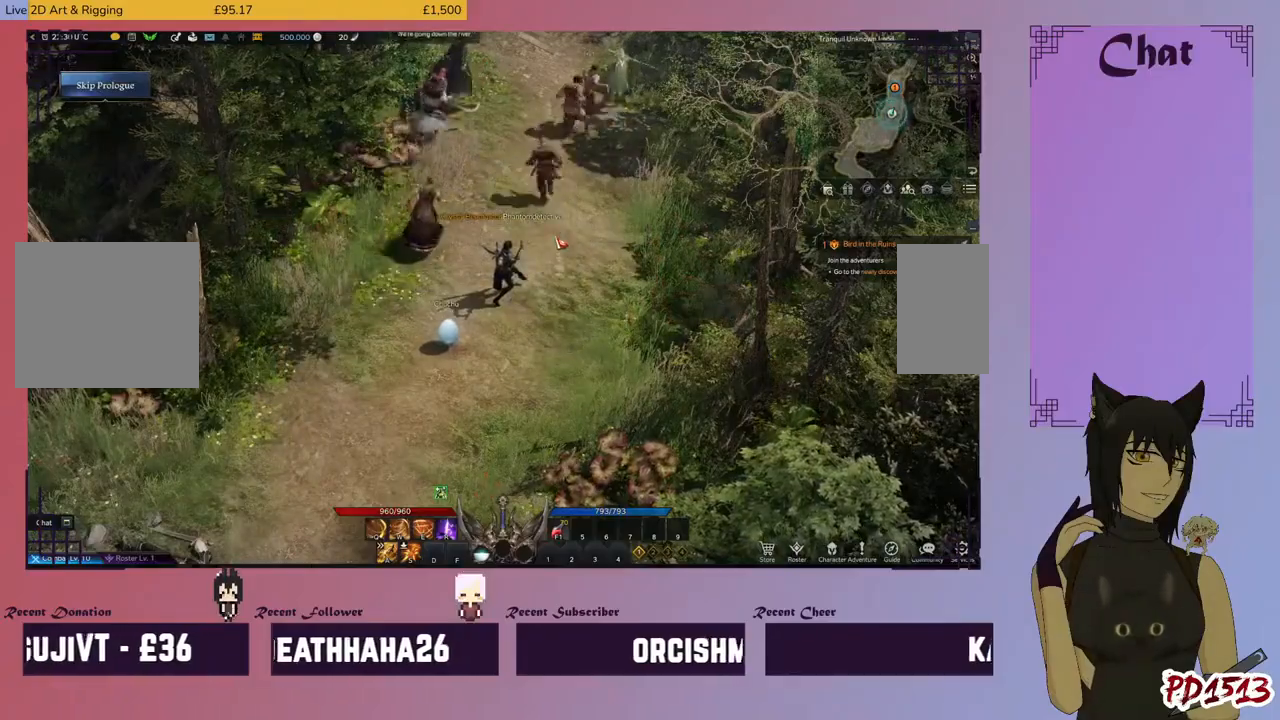
{"keys": [], "mouse": [], "events": []}
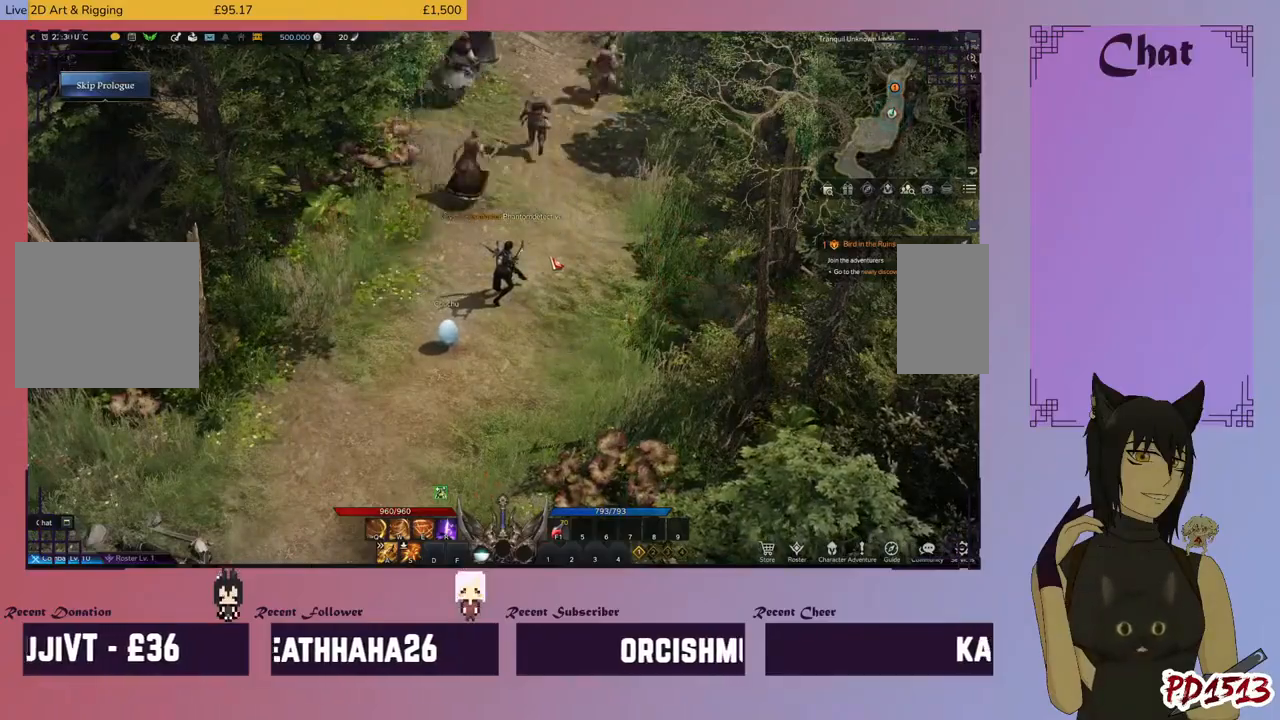
{"keys": [], "mouse": ["left"], "events": [[67, "mouse_left", "down"], [200, "mouse_left", "up"], [433, "mouse_left", "down"]]}
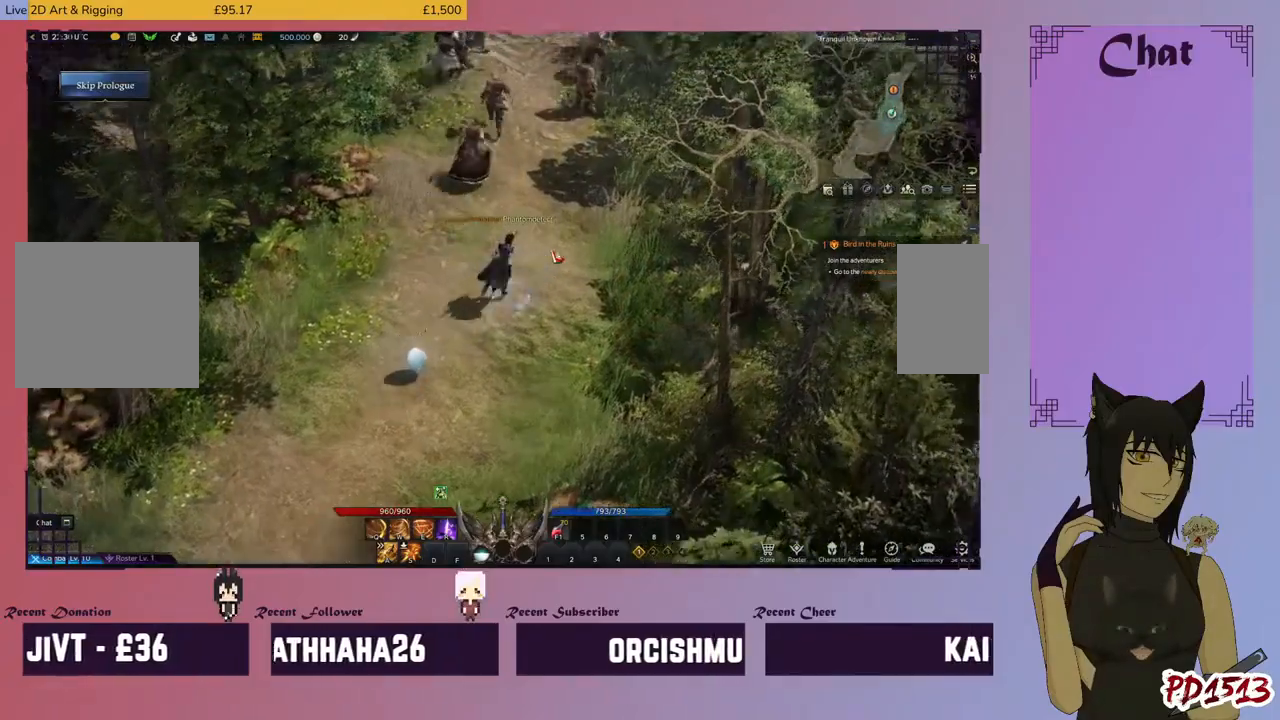
{"keys": [], "mouse": [], "events": [[33, "mouse_left", "up"], [300, "mouse_left", "down"], [433, "mouse_left", "up"]]}
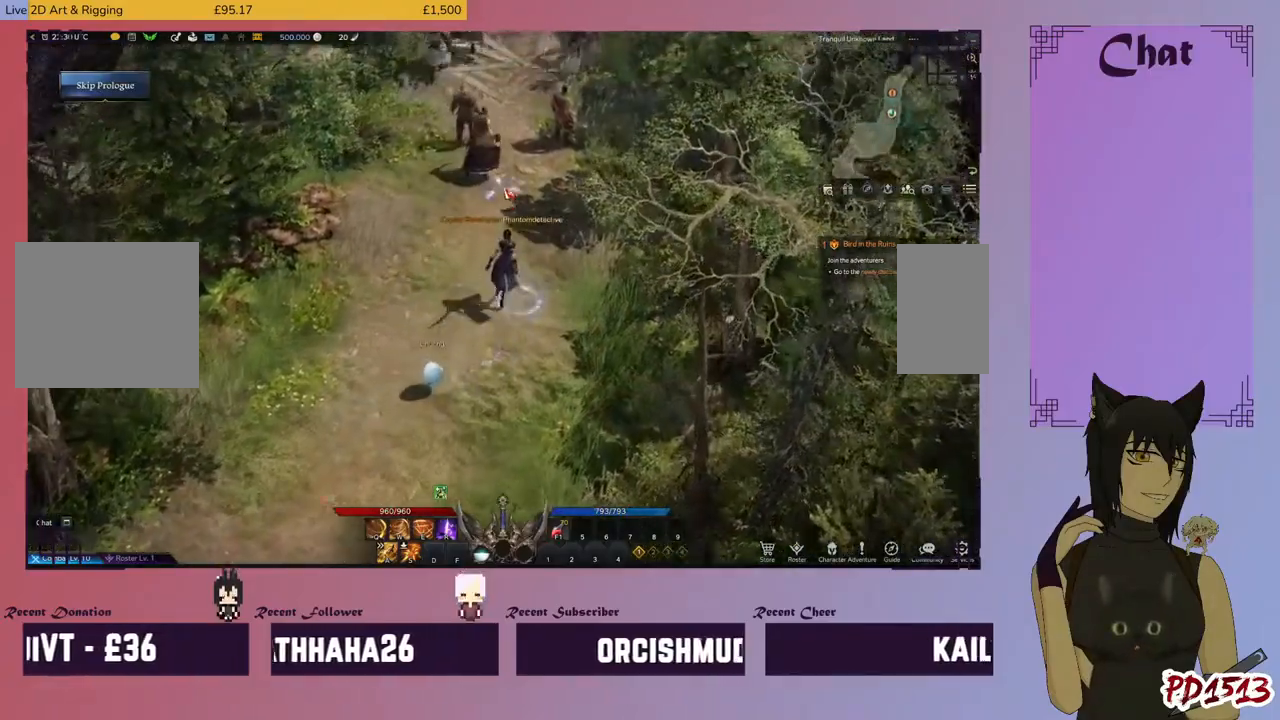
{"keys": [], "mouse": [], "events": []}
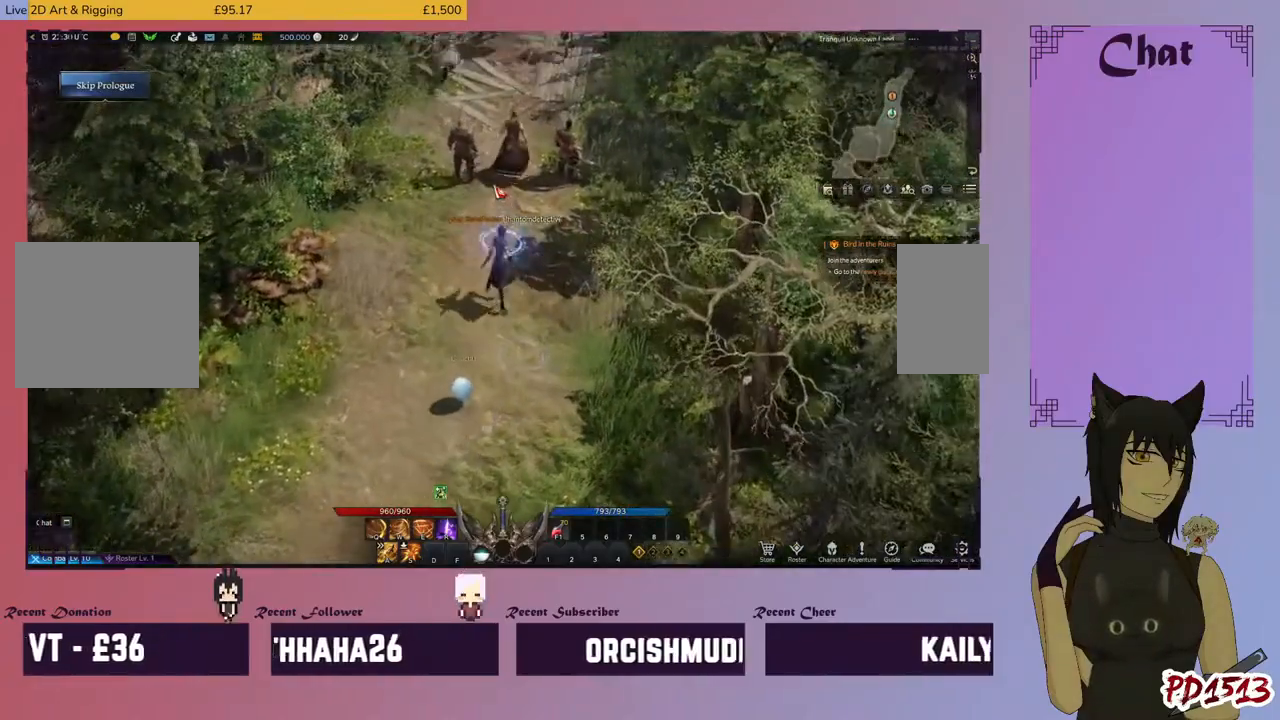
{"keys": [], "mouse": ["left"], "events": [[67, "mouse_left", "down"], [200, "mouse_left", "up"], [467, "mouse_left", "down"]]}
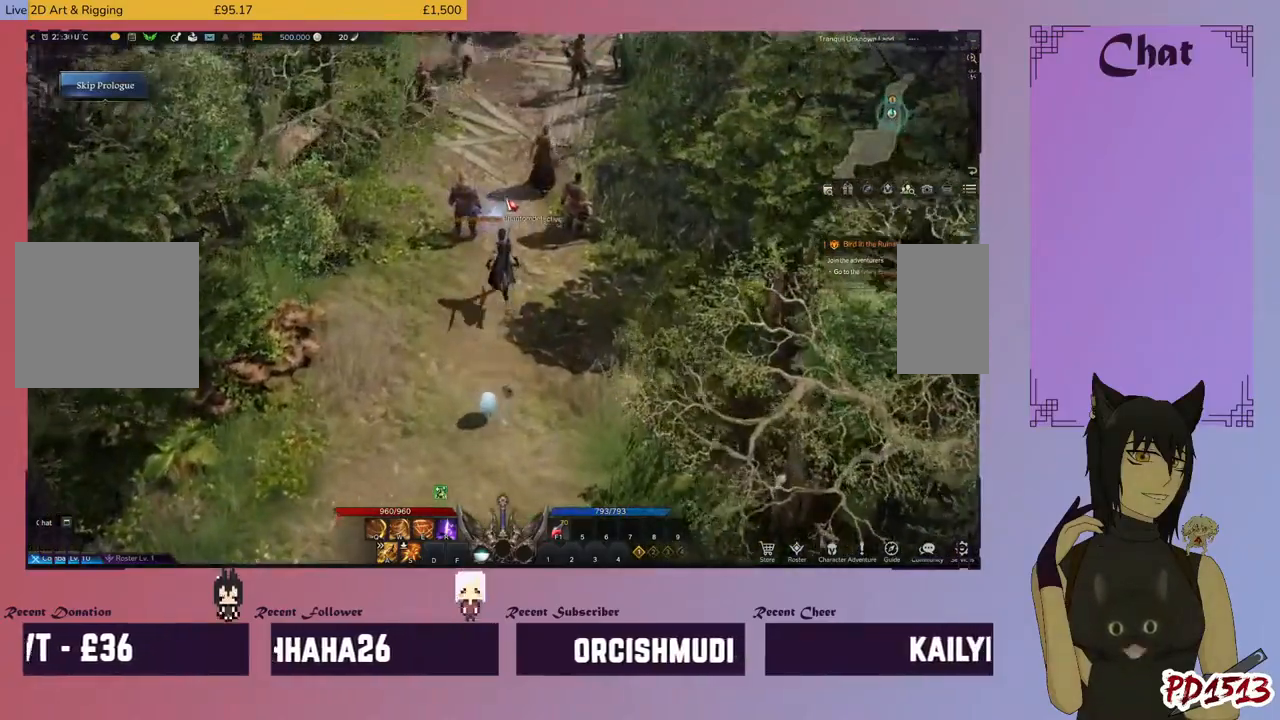
{"keys": [], "mouse": ["left"], "events": [[67, "mouse_left", "up"], [467, "mouse_left", "down"]]}
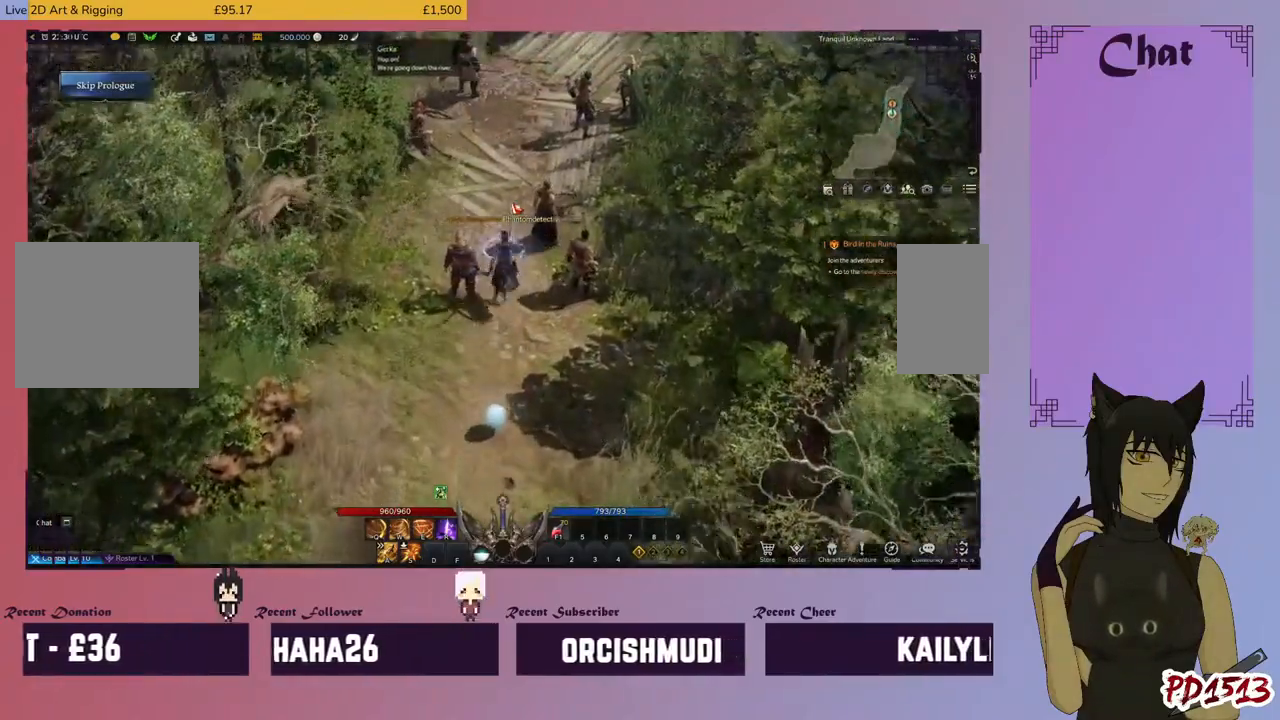
{"keys": [], "mouse": ["left"], "events": [[100, "mouse_left", "up"], [400, "mouse_left", "down"]]}
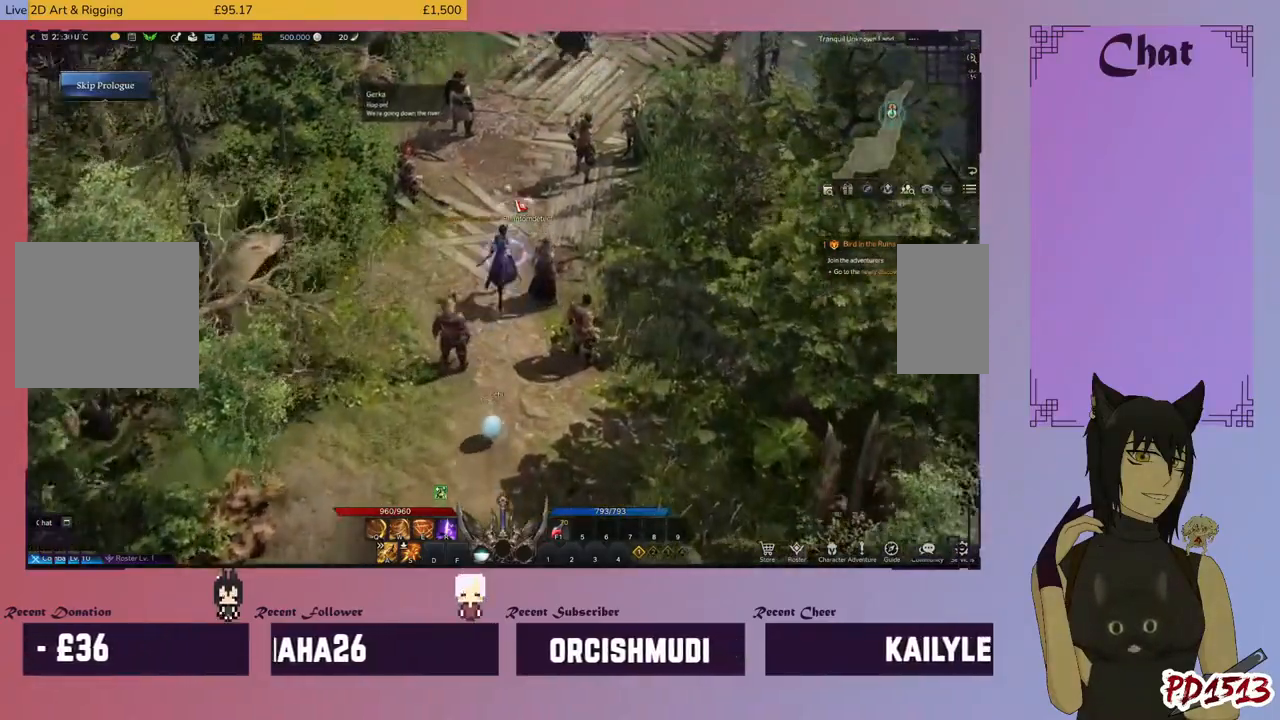
{"keys": [], "mouse": [], "events": [[33, "mouse_left", "up"]]}
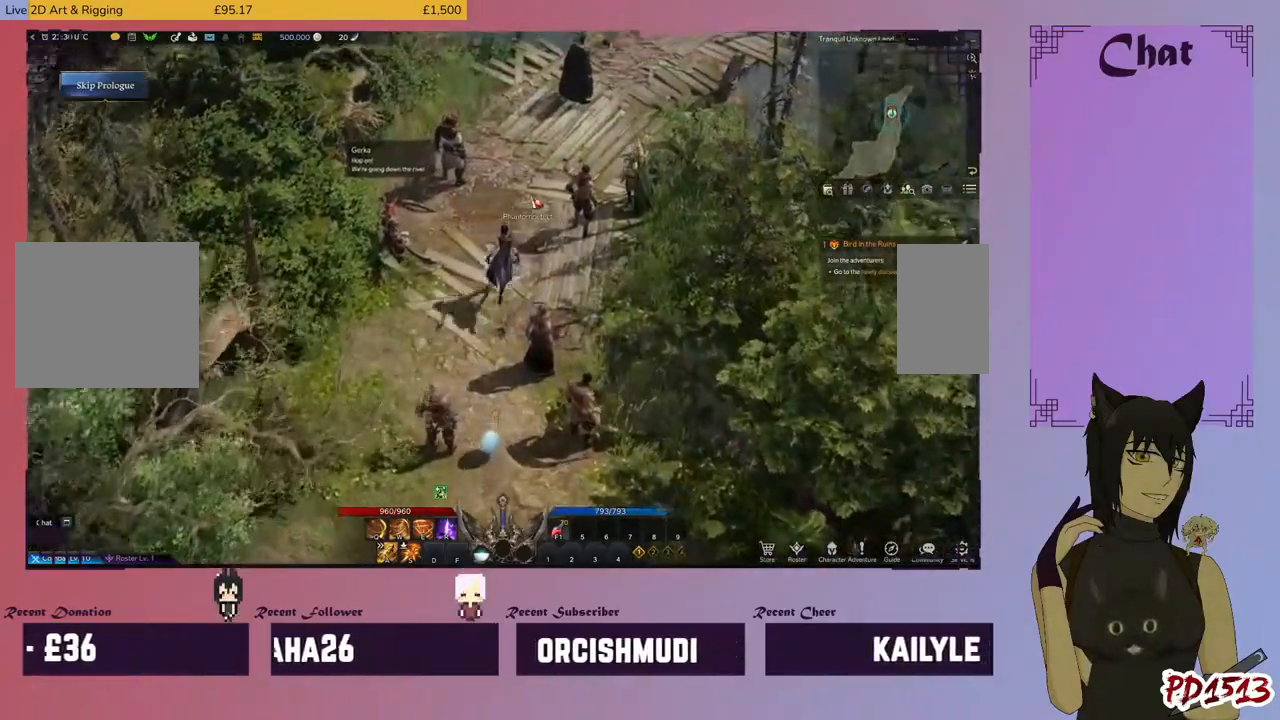
{"keys": [], "mouse": [], "events": [[33, "mouse_left", "down"], [200, "mouse_left", "up"]]}
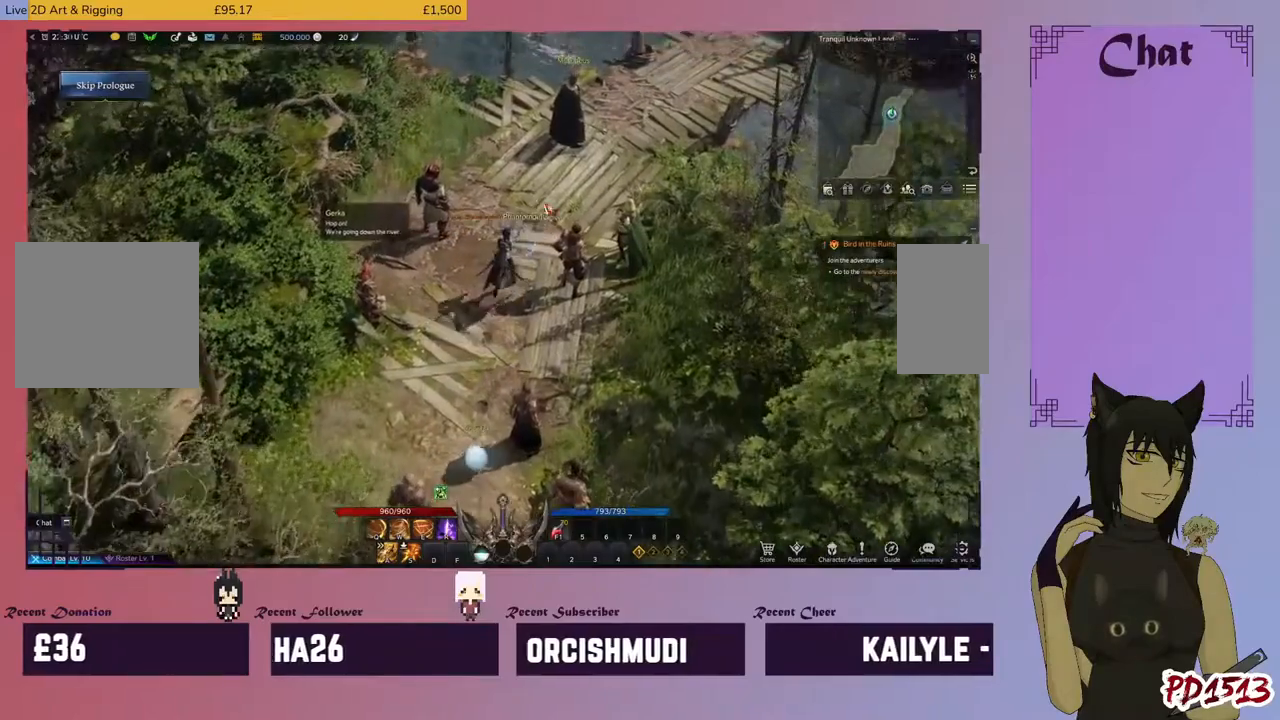
{"keys": [], "mouse": ["left"], "events": [[400, "mouse_left", "down"]]}
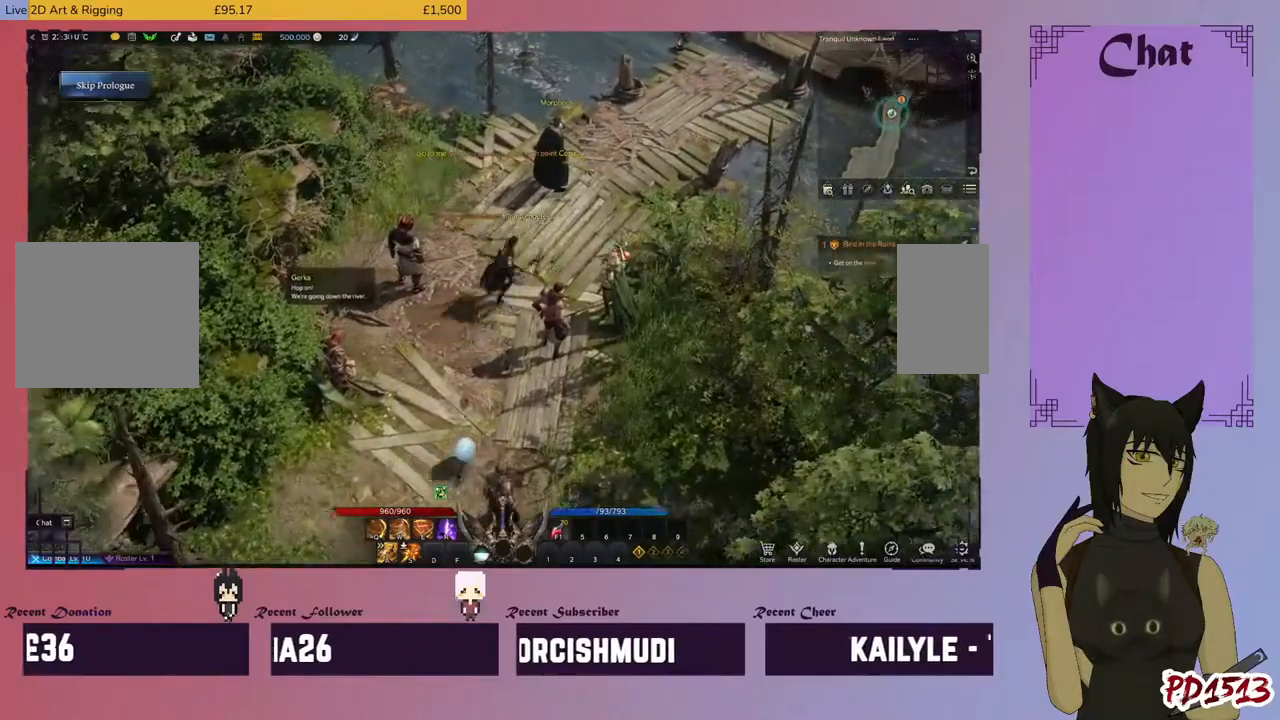
{"keys": [], "mouse": [], "events": [[33, "mouse_left", "up"]]}
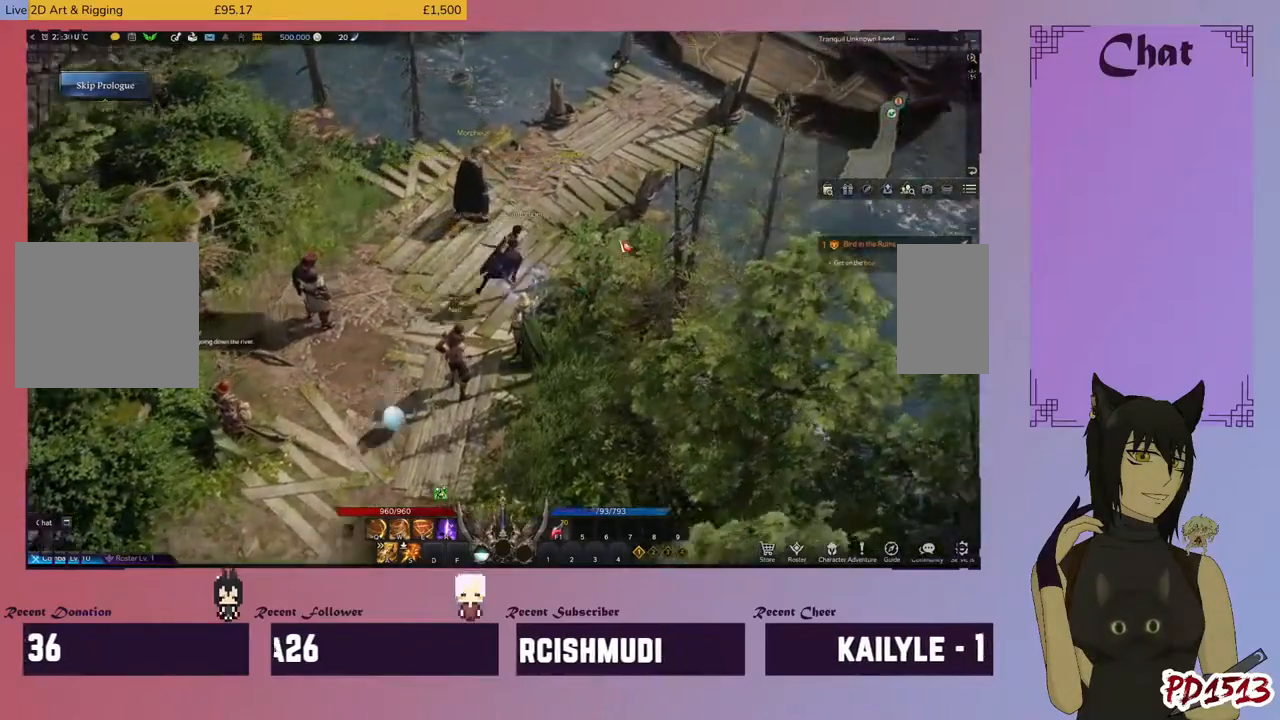
{"keys": [], "mouse": [], "events": []}
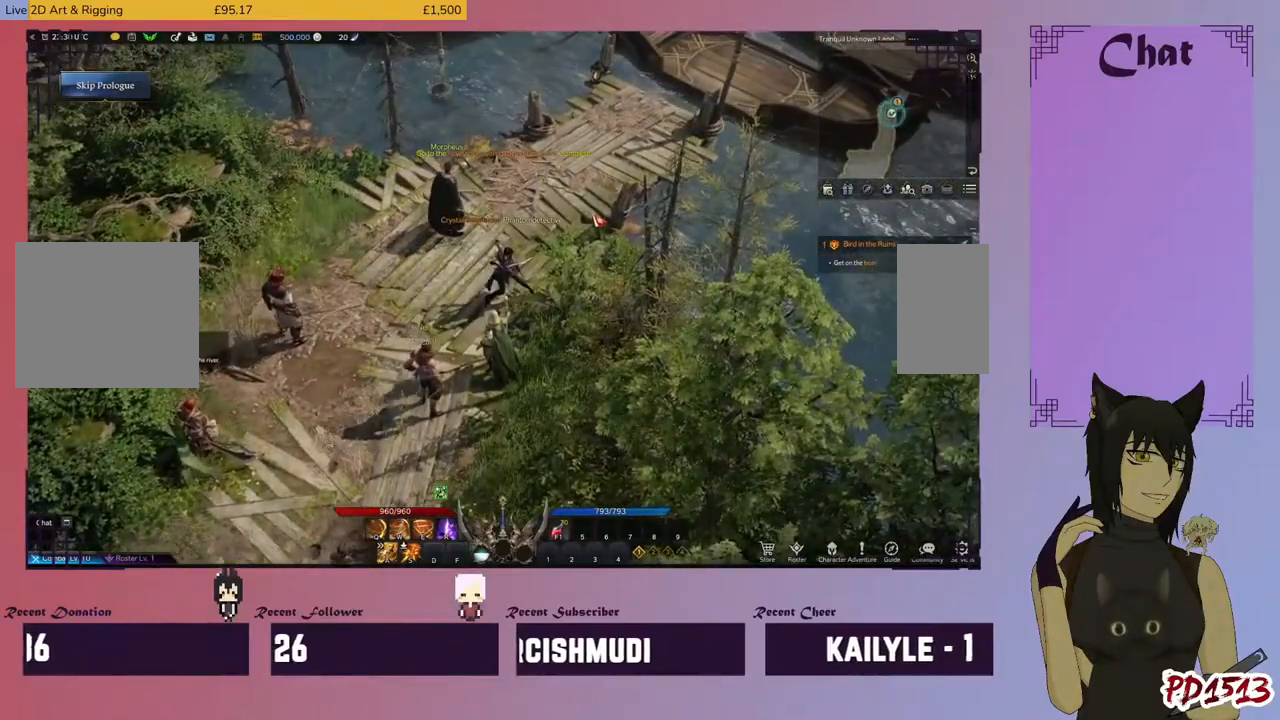
{"keys": [], "mouse": [], "events": []}
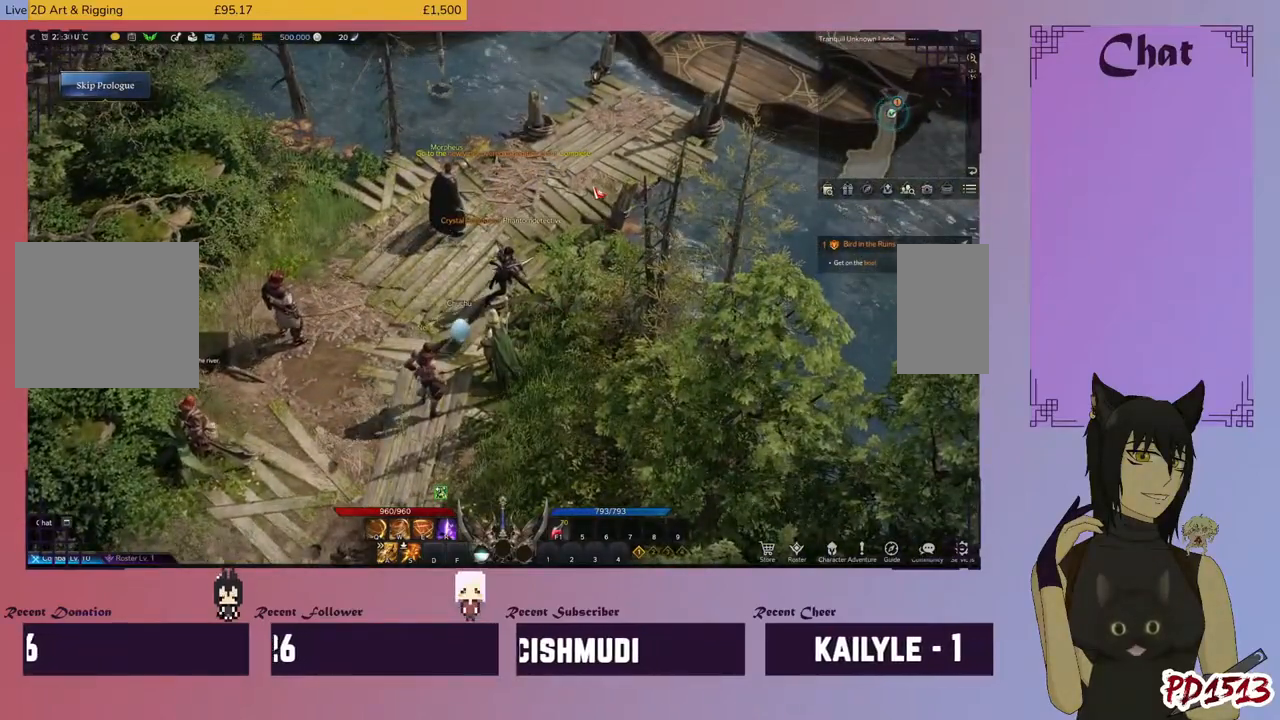
{"keys": [], "mouse": [], "events": []}
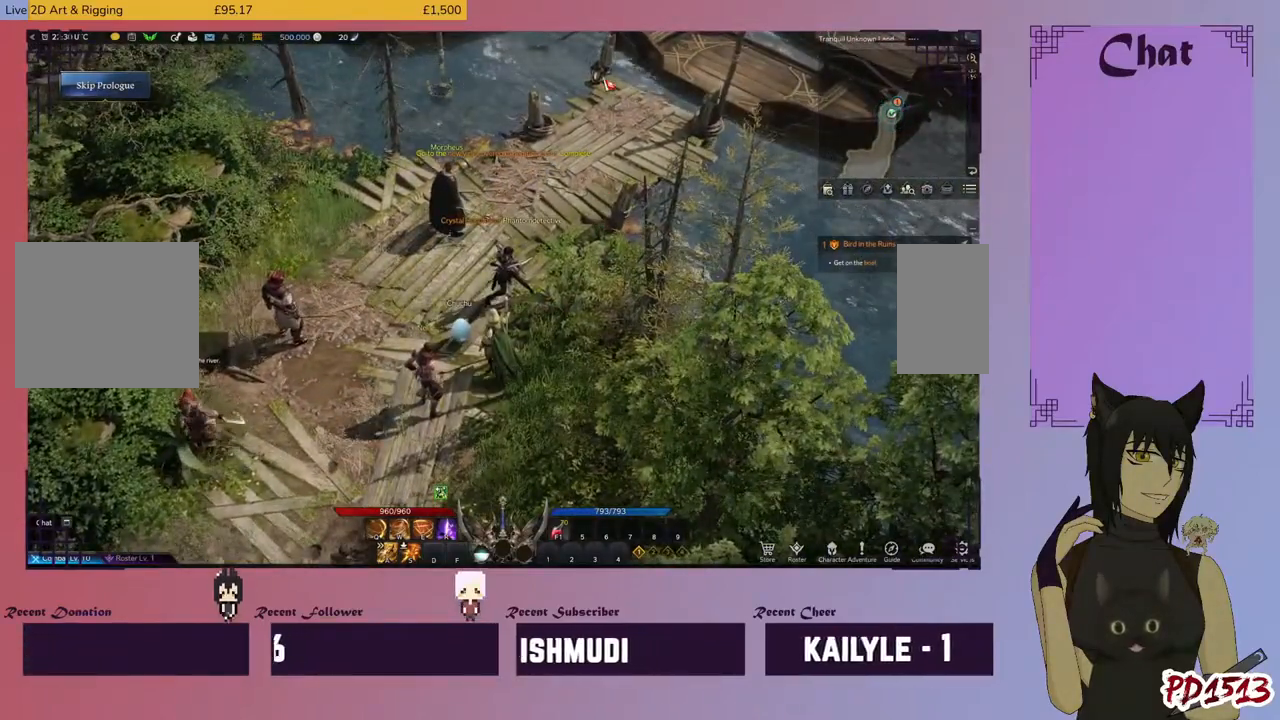
{"keys": [], "mouse": [], "events": [[333, "mouse_left", "down"], [467, "mouse_left", "up"]]}